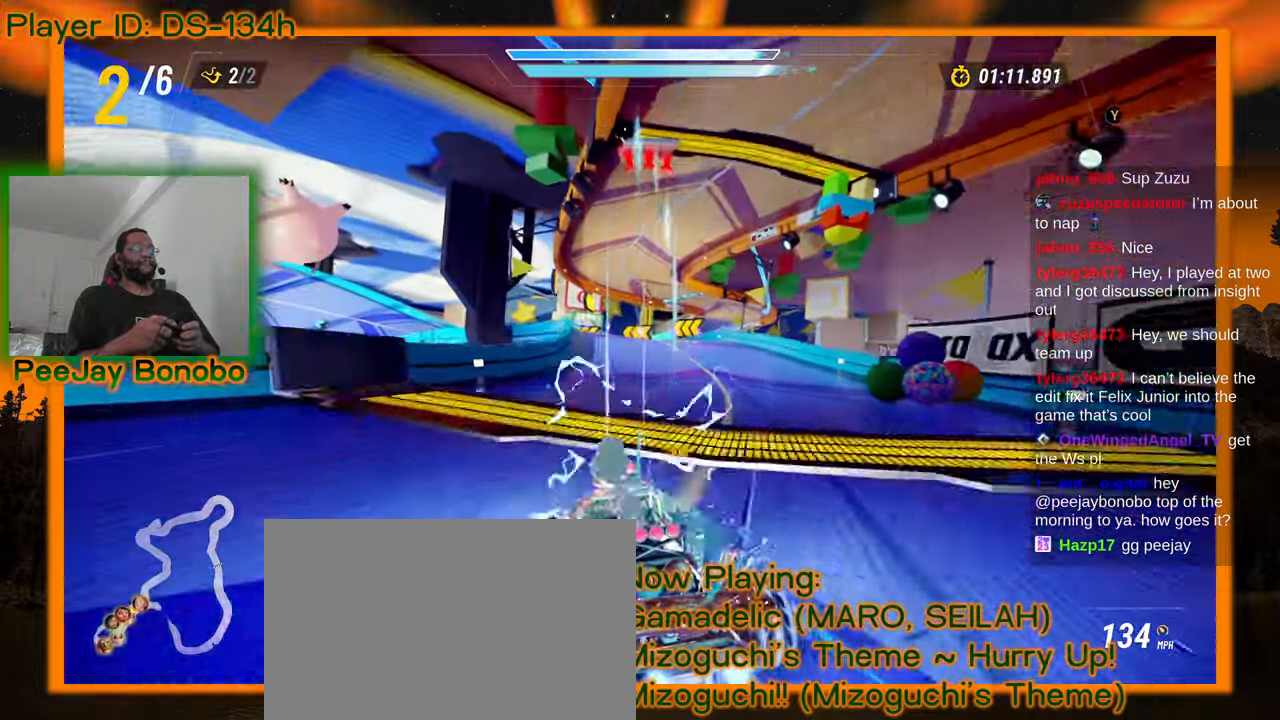
Gameplay with a controller; each line is a JSON object with the inputs held at the frame after it (dt_ms = milliseconds from this image to that frame). "events" lists button and stick changes between this image and that frame as [ms after this image, input, new state], when the widget could be followed in between. Not read: DPAD_DOWN L3 R3 other_buttons.
{"dt_ms": 500, "buttons": [], "left_stick": "up-right", "events": [[300, "left_stick", "up-left"], [483, "left_stick", "up-right"]]}
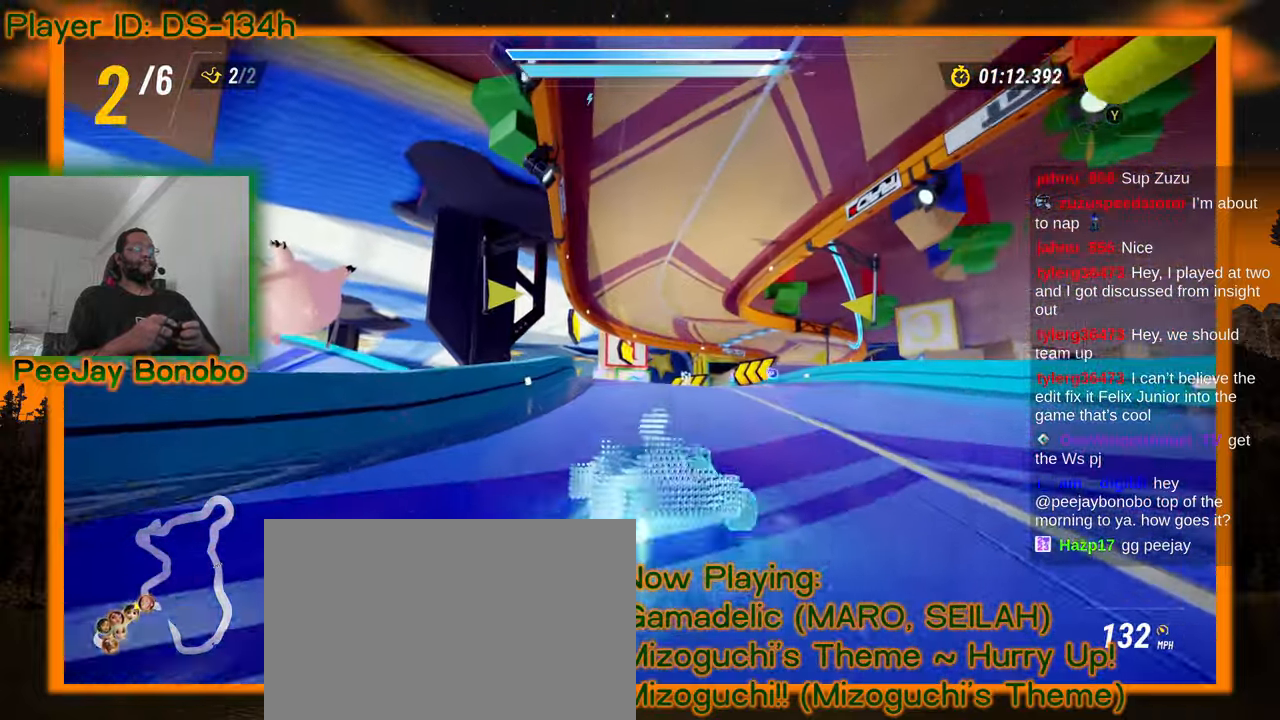
{"dt_ms": 500, "buttons": [], "left_stick": "right"}
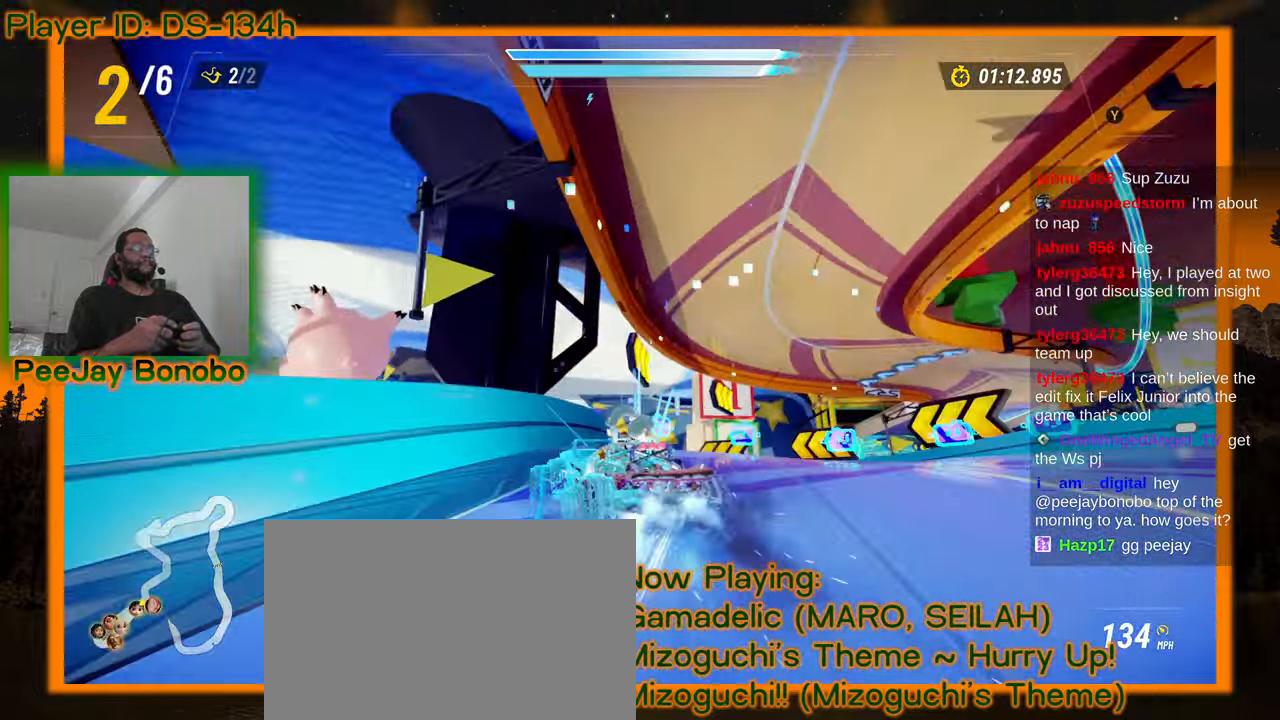
{"dt_ms": 1000, "buttons": [], "left_stick": "up-left", "events": [[366, "left_stick", "center"], [433, "left_stick", "up-left"], [766, "left_stick", "right"], [866, "left_stick", "center"], [916, "left_stick", "up-left"]]}
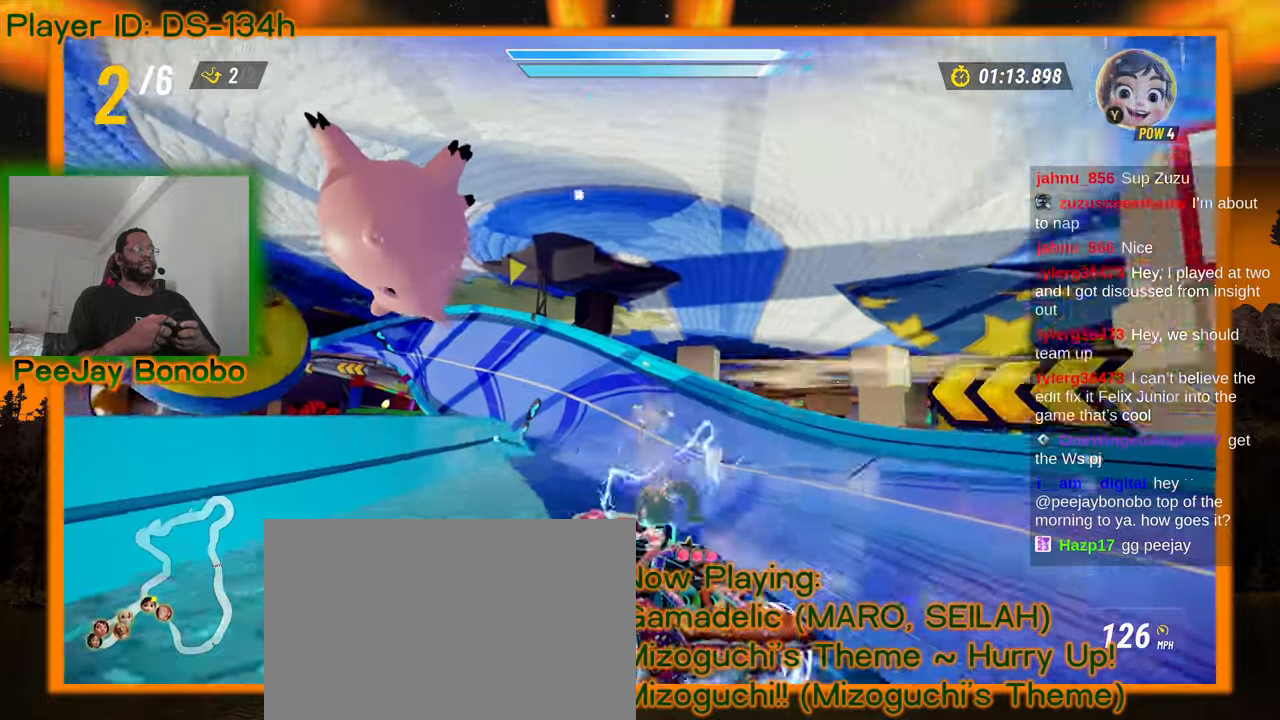
{"dt_ms": 500, "buttons": [], "left_stick": "right", "events": [[166, "left_stick", "right"]]}
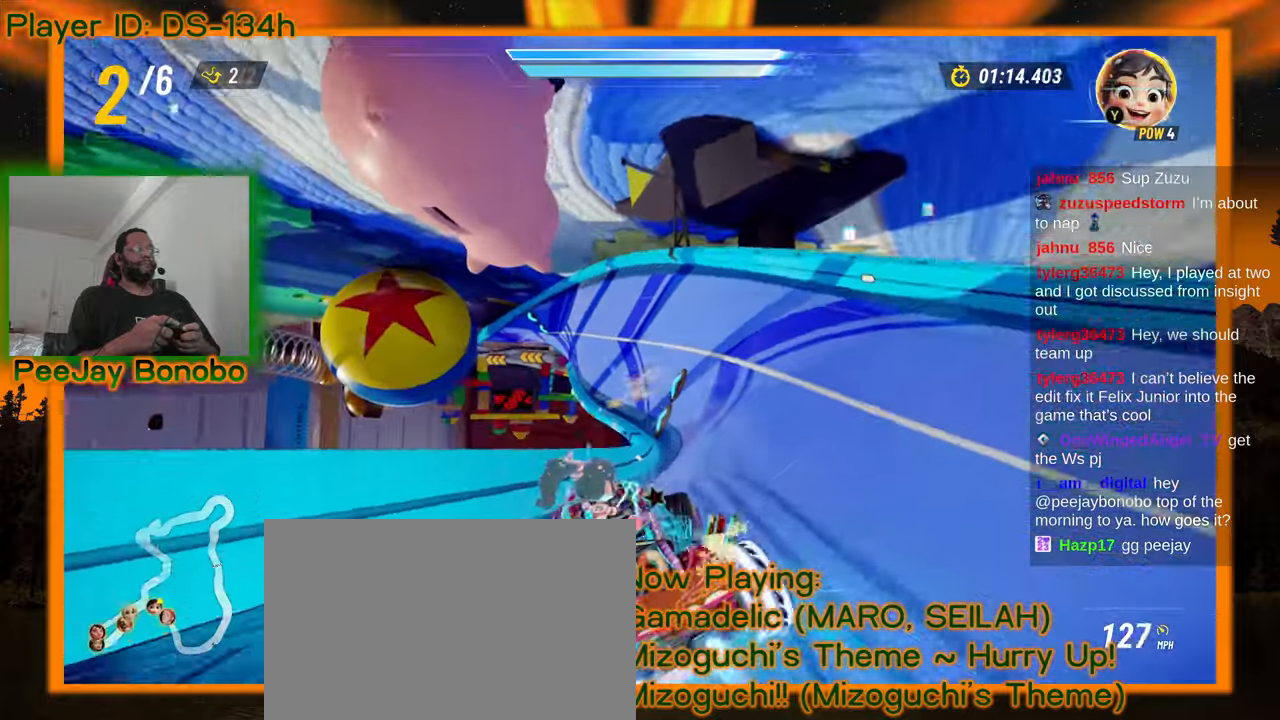
{"dt_ms": 500, "buttons": [], "left_stick": "center", "events": [[150, "DPAD_UP", "down"], [200, "DPAD_UP", "up"], [450, "left_stick", "center"]]}
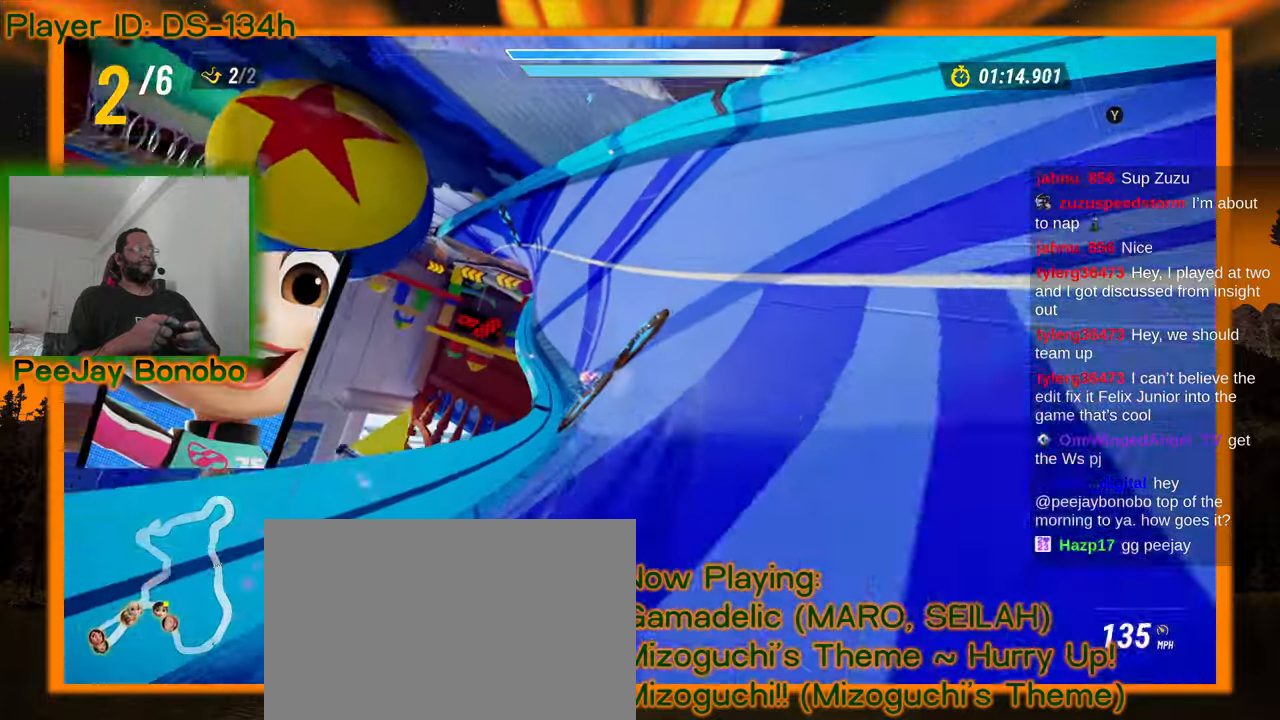
{"dt_ms": 500, "buttons": [], "left_stick": "center"}
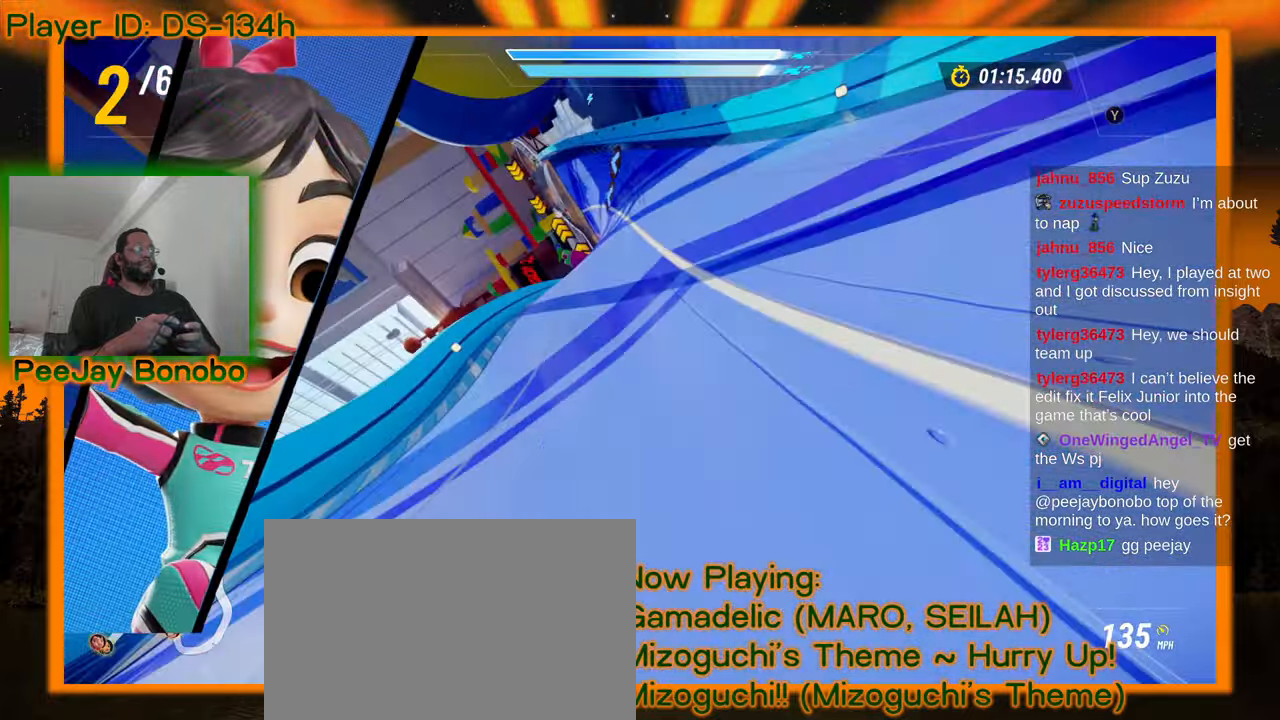
{"dt_ms": 500, "buttons": [], "left_stick": "center", "events": []}
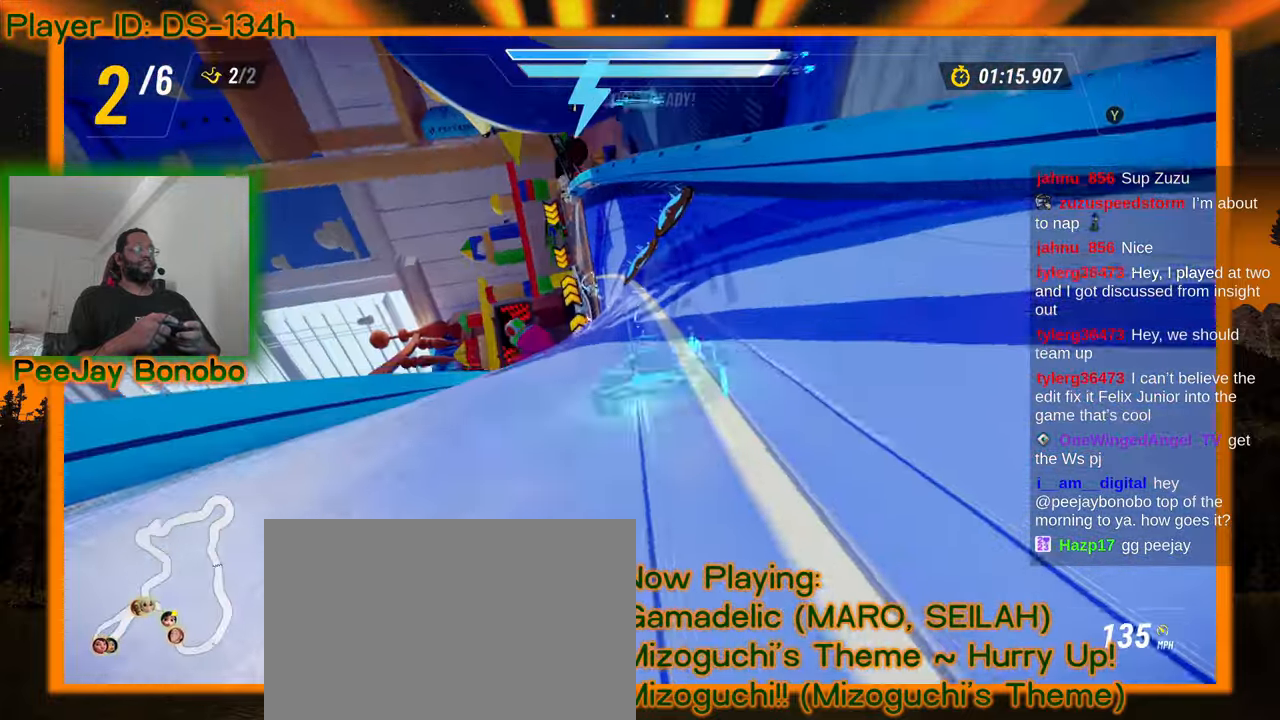
{"dt_ms": 500, "buttons": [], "left_stick": "center"}
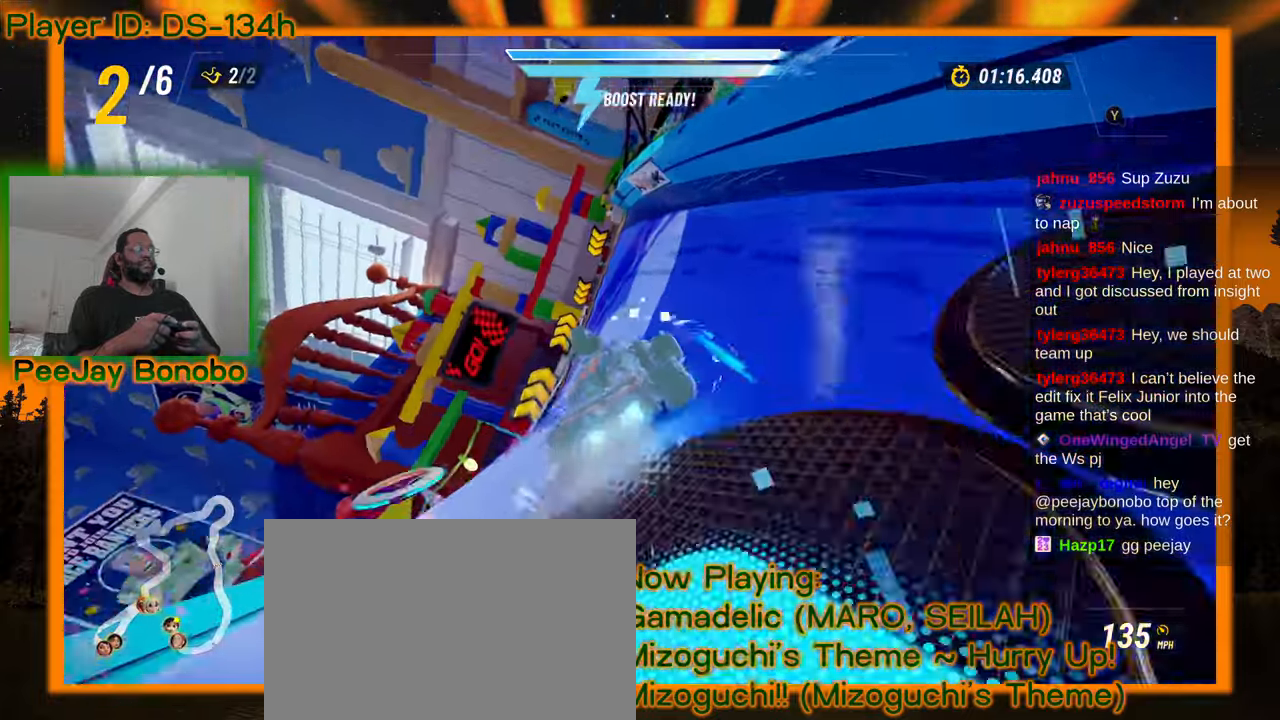
{"dt_ms": 500, "buttons": [], "left_stick": "center", "events": [[300, "left_stick", "up-left"], [383, "left_stick", "center"]]}
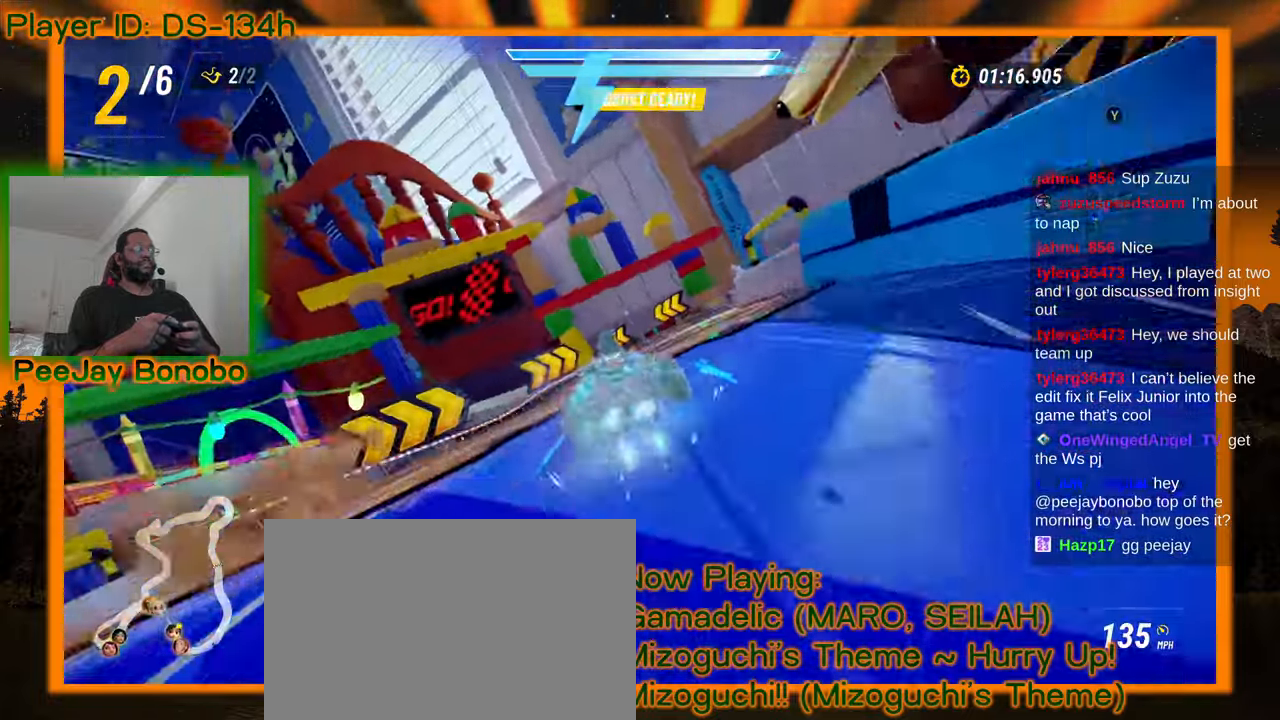
{"dt_ms": 500, "buttons": [], "left_stick": "up-left", "events": [[466, "left_stick", "up-left"]]}
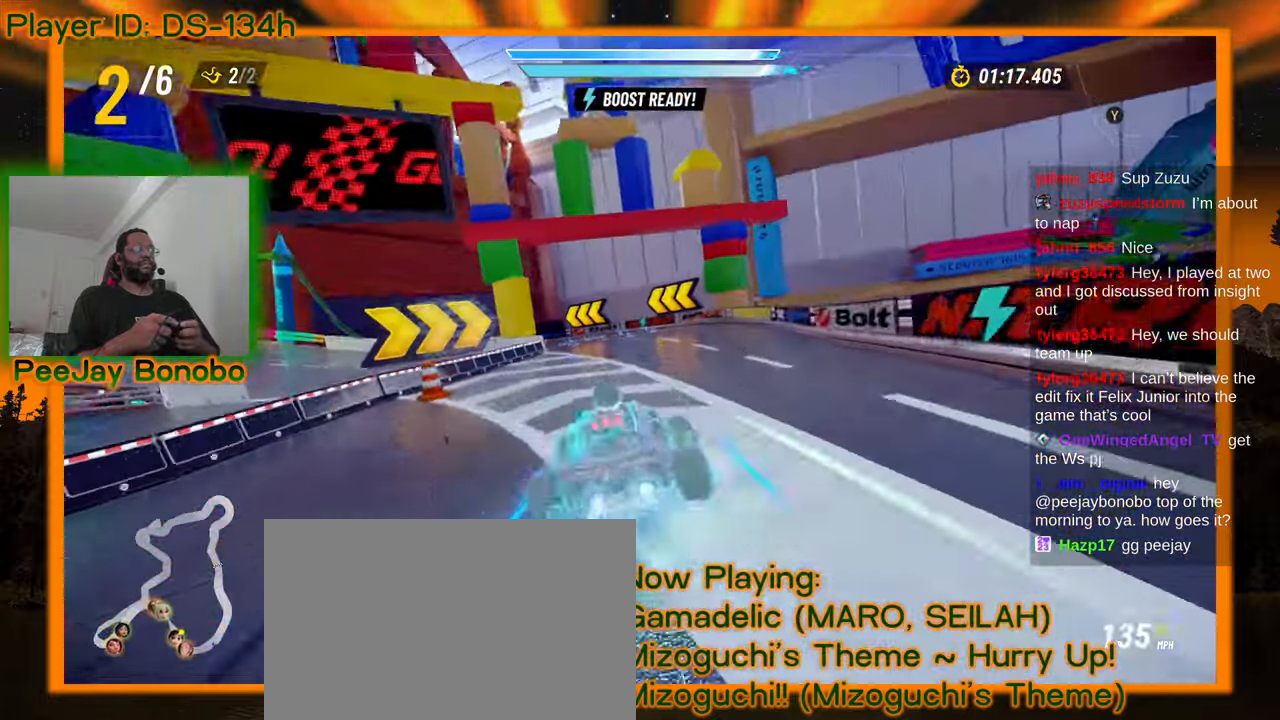
{"dt_ms": 1000, "buttons": [], "left_stick": "left", "events": [[150, "left_stick", "right"], [483, "left_stick", "center"], [550, "left_stick", "up-left"], [833, "left_stick", "center"], [883, "left_stick", "left"]]}